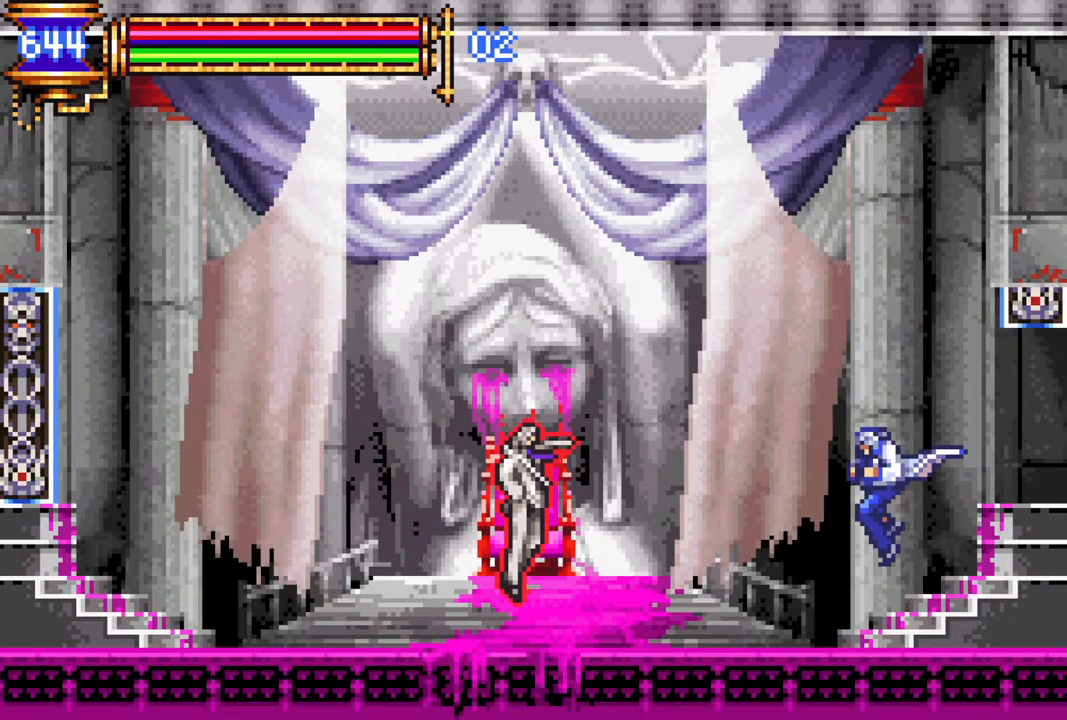
Gameplay with a controller (PlayStation layout); each line is a JSON object with the inputs held at the frame after it. "events" lists button and stick changes between this image and that frame as [ms after this image, input, new state], when the widget could be followed in between.
{"buttons": [], "left_stick": "center", "right_stick": "center", "events": []}
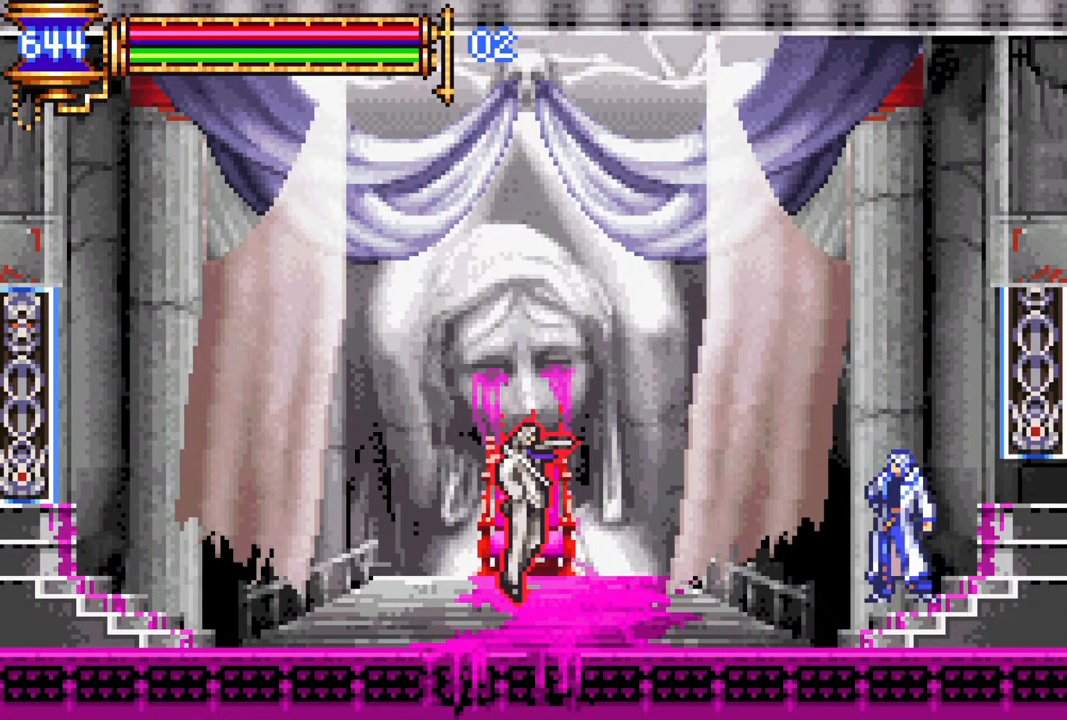
{"buttons": [], "left_stick": "center", "right_stick": "center", "events": []}
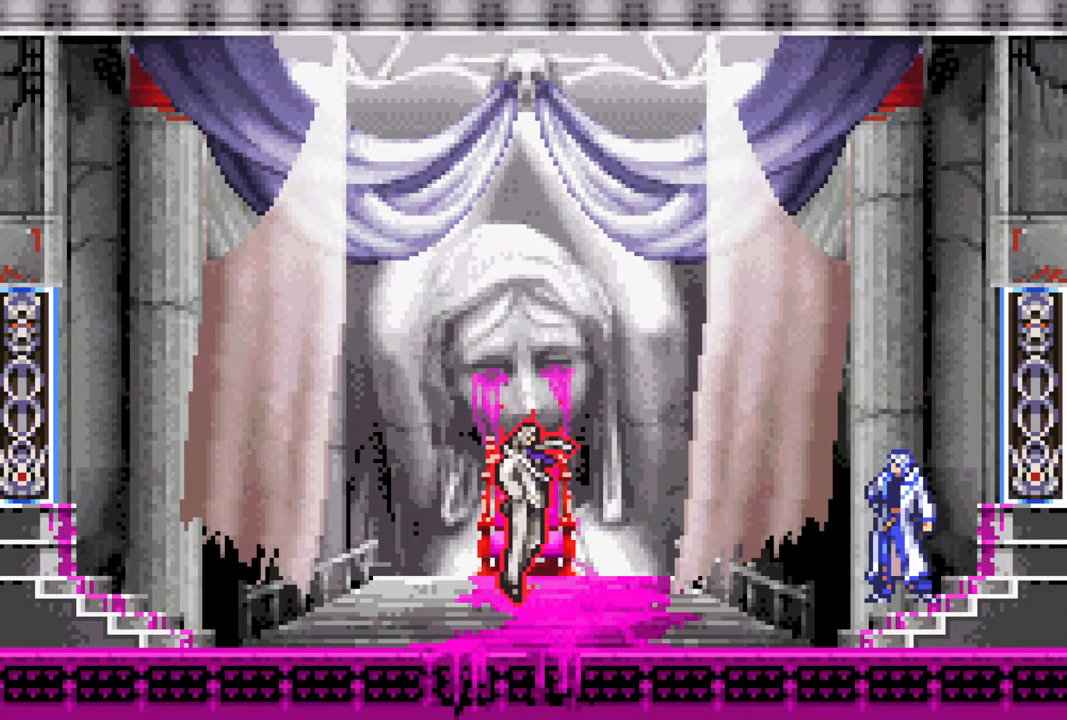
{"buttons": ["CROSS", "DPAD_LEFT"], "left_stick": "center", "right_stick": "center", "events": [[317, "DPAD_LEFT", "down"], [467, "CROSS", "down"]]}
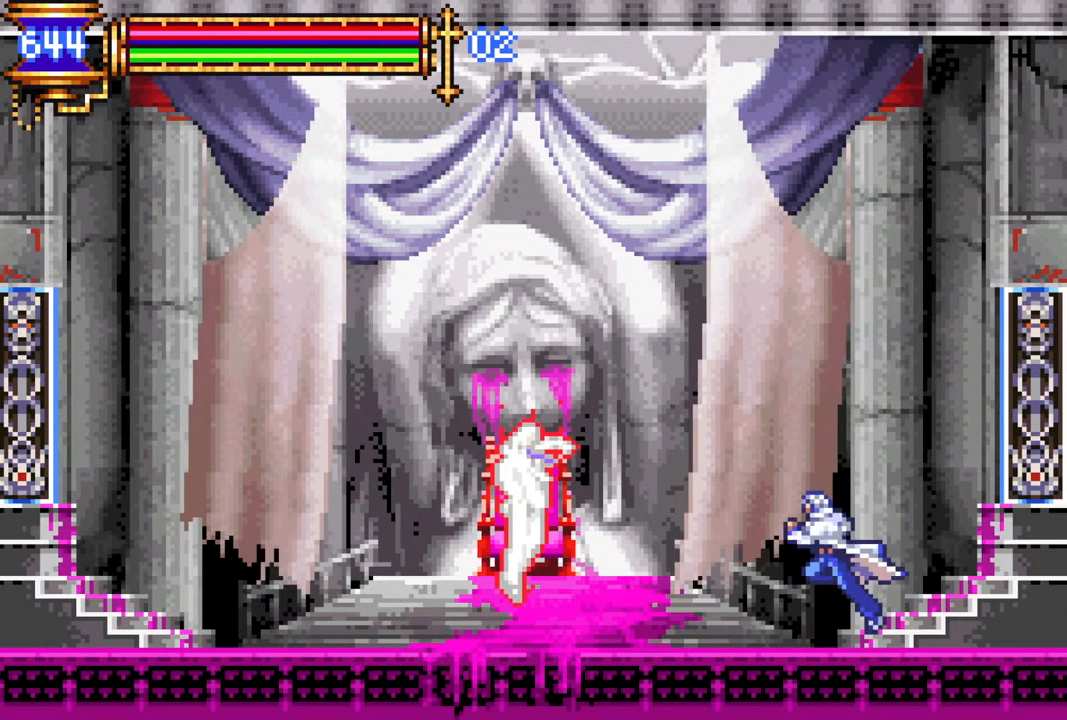
{"buttons": [], "left_stick": "center", "right_stick": "center", "events": [[50, "CIRCLE", "down"], [50, "CROSS", "up"], [67, "CIRCLE", "up"], [83, "DPAD_LEFT", "up"], [400, "CROSS", "down"], [417, "DPAD_LEFT", "down"], [450, "CIRCLE", "down"], [450, "CROSS", "up"], [467, "DPAD_LEFT", "up"], [483, "CIRCLE", "up"]]}
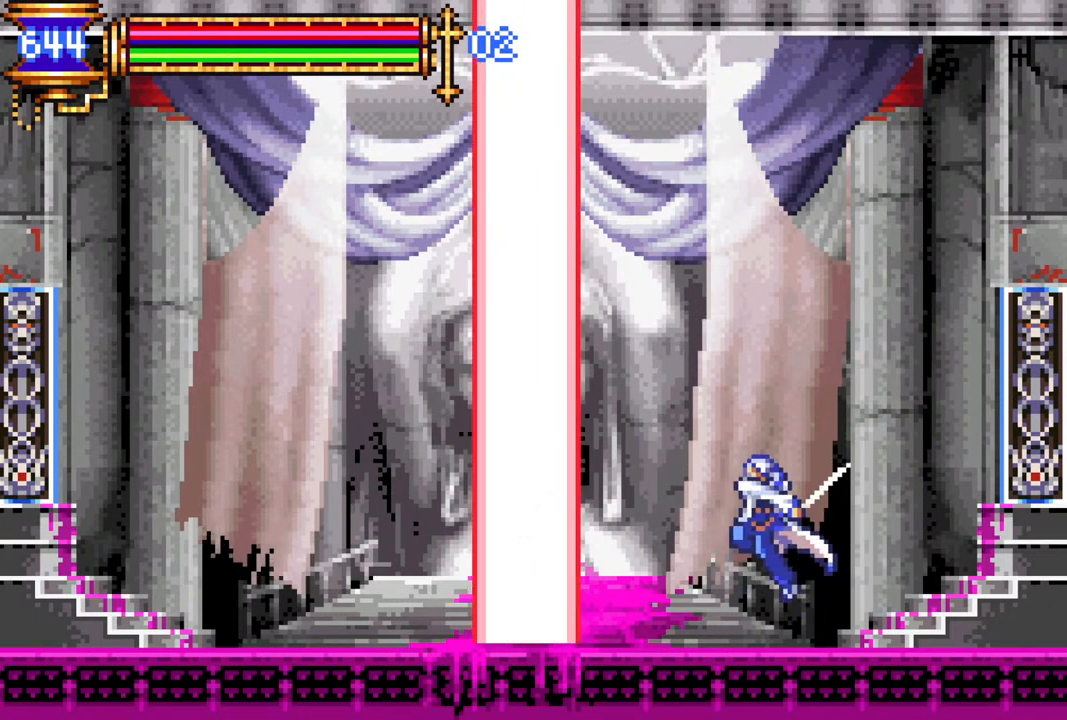
{"buttons": [], "left_stick": "center", "right_stick": "center", "events": [[267, "CROSS", "down"], [300, "DPAD_LEFT", "down"], [317, "CIRCLE", "down"], [317, "CROSS", "up"], [333, "DPAD_LEFT", "up"], [350, "CIRCLE", "up"]]}
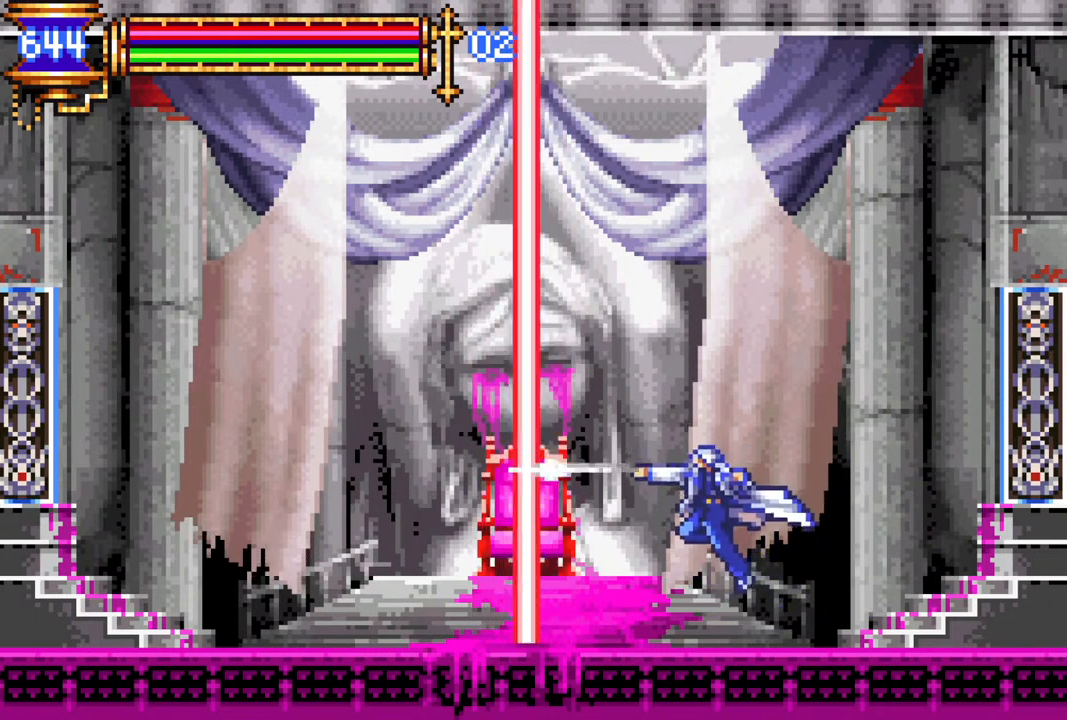
{"buttons": [], "left_stick": "center", "right_stick": "center", "events": [[217, "CROSS", "down"], [217, "DPAD_LEFT", "down"], [250, "CIRCLE", "down"], [267, "CROSS", "up"], [283, "DPAD_LEFT", "up"], [300, "CIRCLE", "up"], [350, "DPAD_LEFT", "down"], [500, "DPAD_LEFT", "up"]]}
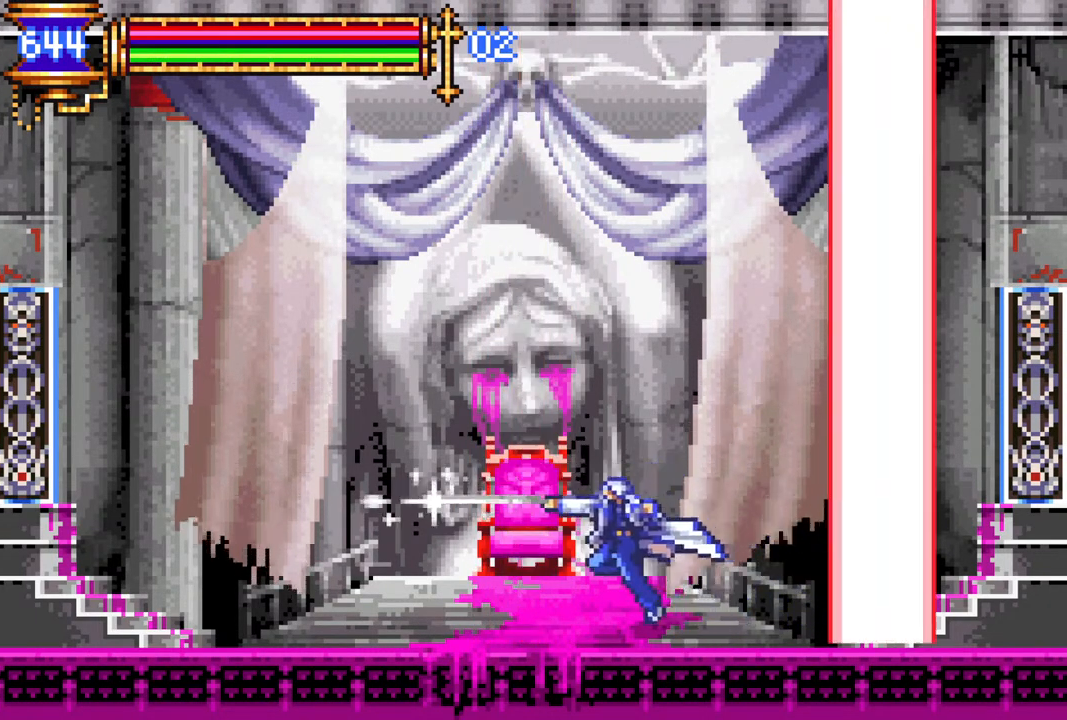
{"buttons": [], "left_stick": "center", "right_stick": "center", "events": [[100, "DPAD_RIGHT", "down"], [183, "CROSS", "down"], [183, "DPAD_RIGHT", "up"], [217, "CIRCLE", "down"], [217, "CROSS", "up"], [250, "CIRCLE", "up"]]}
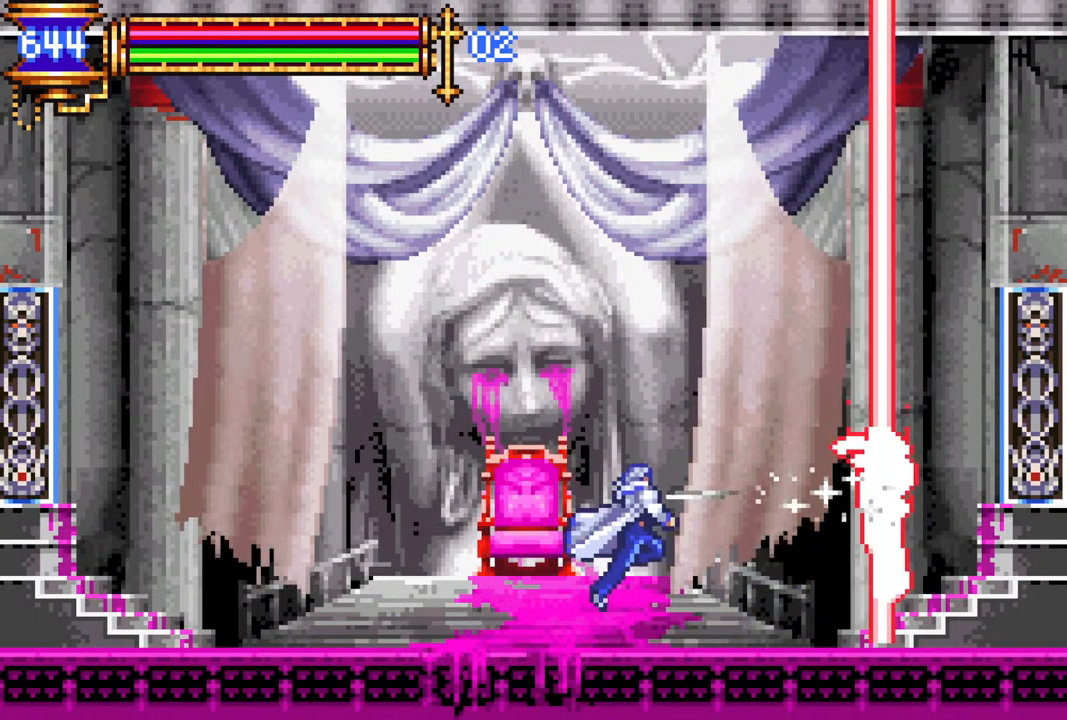
{"buttons": ["CROSS"], "left_stick": "center", "right_stick": "center", "events": [[33, "DPAD_RIGHT", "down"], [67, "DPAD_RIGHT", "up"], [83, "CROSS", "down"], [133, "CIRCLE", "down"], [133, "CROSS", "up"], [150, "CIRCLE", "up"], [467, "CROSS", "down"]]}
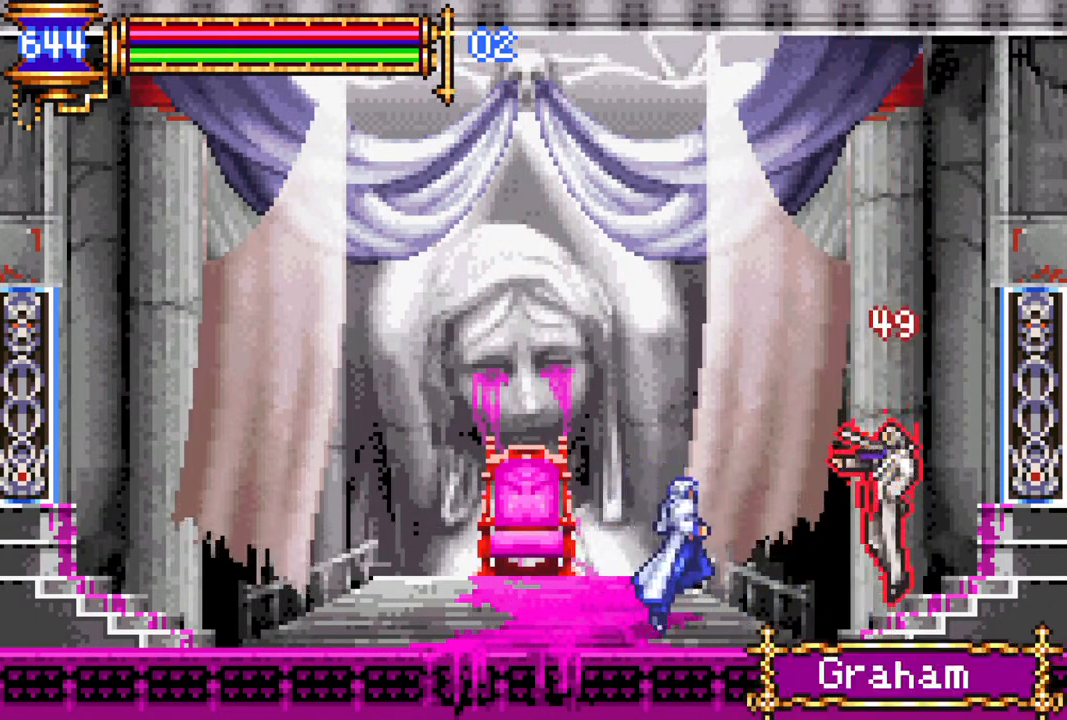
{"buttons": [], "left_stick": "center", "right_stick": "center", "events": [[17, "CIRCLE", "down"], [17, "CROSS", "up"], [33, "CIRCLE", "up"], [350, "CROSS", "down"], [400, "CIRCLE", "down"], [400, "CROSS", "up"], [433, "CIRCLE", "up"]]}
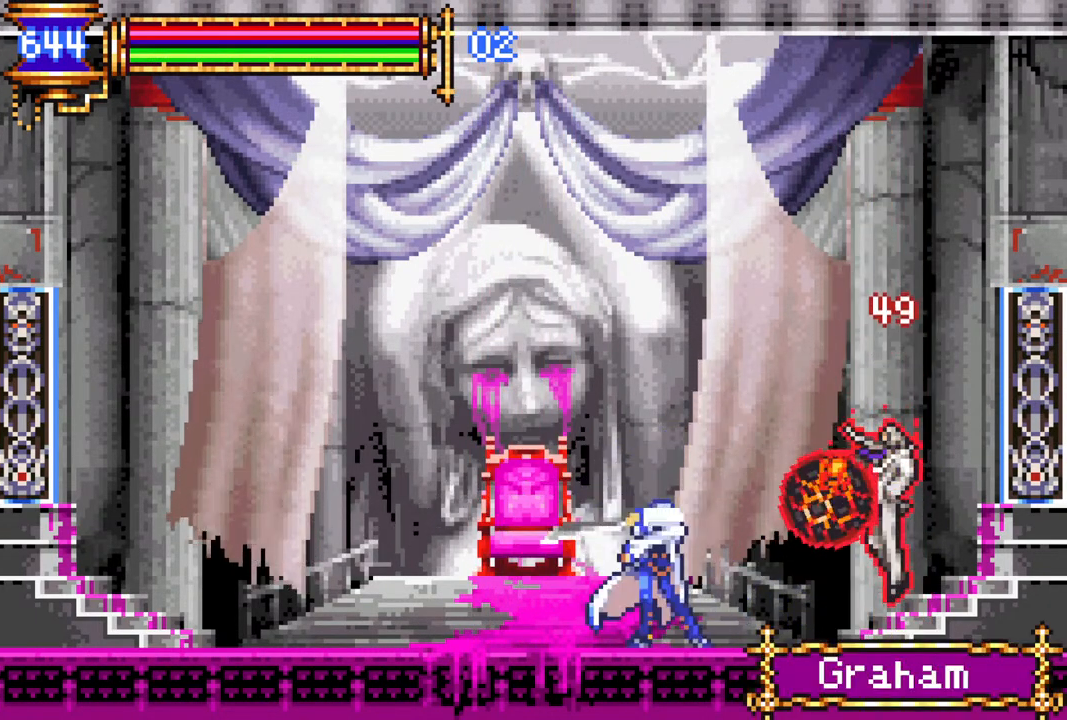
{"buttons": ["DPAD_LEFT"], "left_stick": "center", "right_stick": "center", "events": [[133, "DPAD_DOWN", "down"], [150, "DPAD_LEFT", "down"], [183, "DPAD_DOWN", "up"]]}
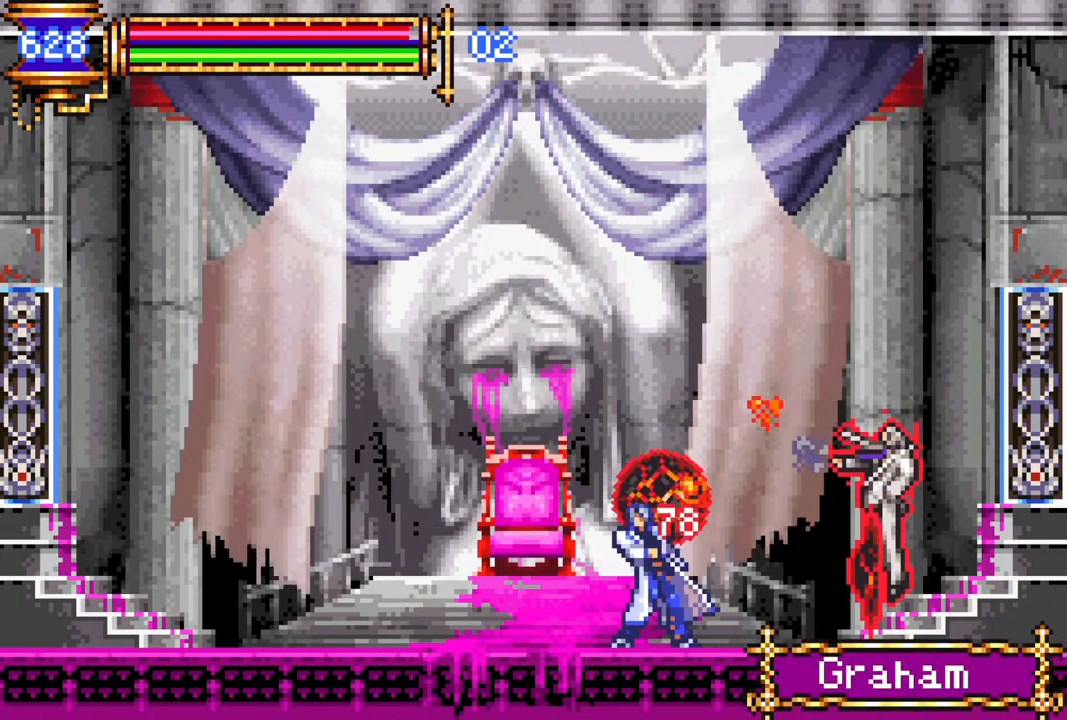
{"buttons": [], "left_stick": "center", "right_stick": "center", "events": [[17, "DPAD_DOWN", "down"], [83, "DPAD_LEFT", "up"], [300, "DPAD_DOWN", "up"], [350, "CROSS", "down"], [350, "DPAD_RIGHT", "down"], [400, "CIRCLE", "down"], [400, "CROSS", "up"], [400, "DPAD_RIGHT", "up"], [433, "CIRCLE", "up"]]}
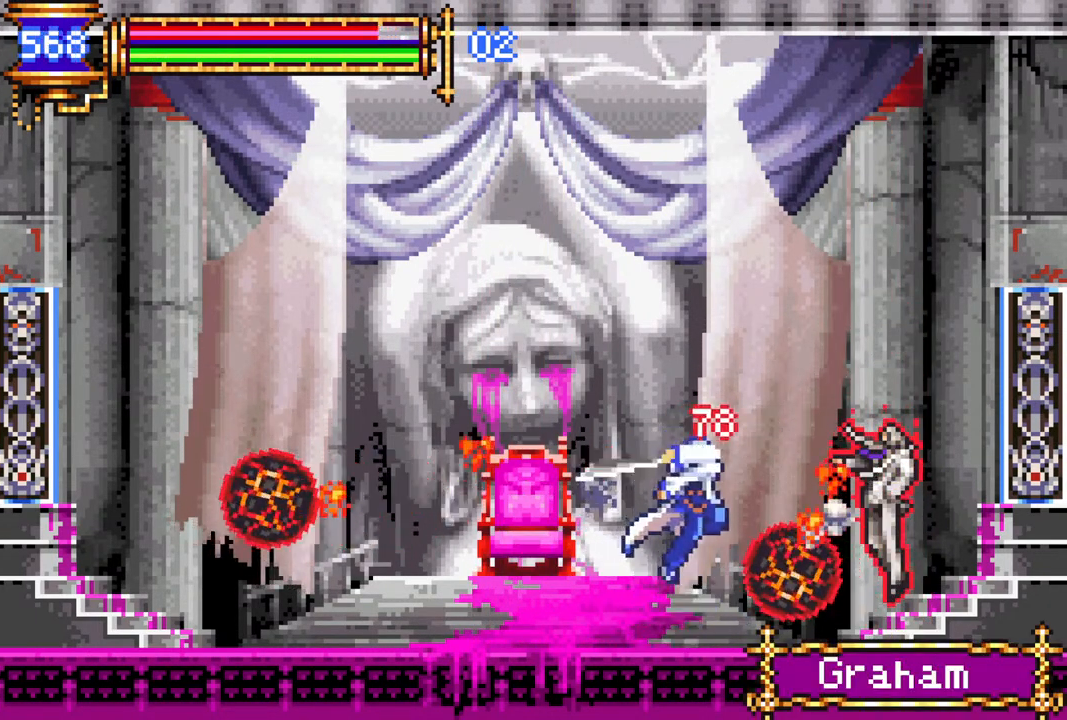
{"buttons": ["CROSS", "DPAD_RIGHT"], "left_stick": "center", "right_stick": "center", "events": [[167, "DPAD_RIGHT", "down"], [250, "DPAD_RIGHT", "up"], [400, "CROSS", "down"], [483, "DPAD_RIGHT", "down"]]}
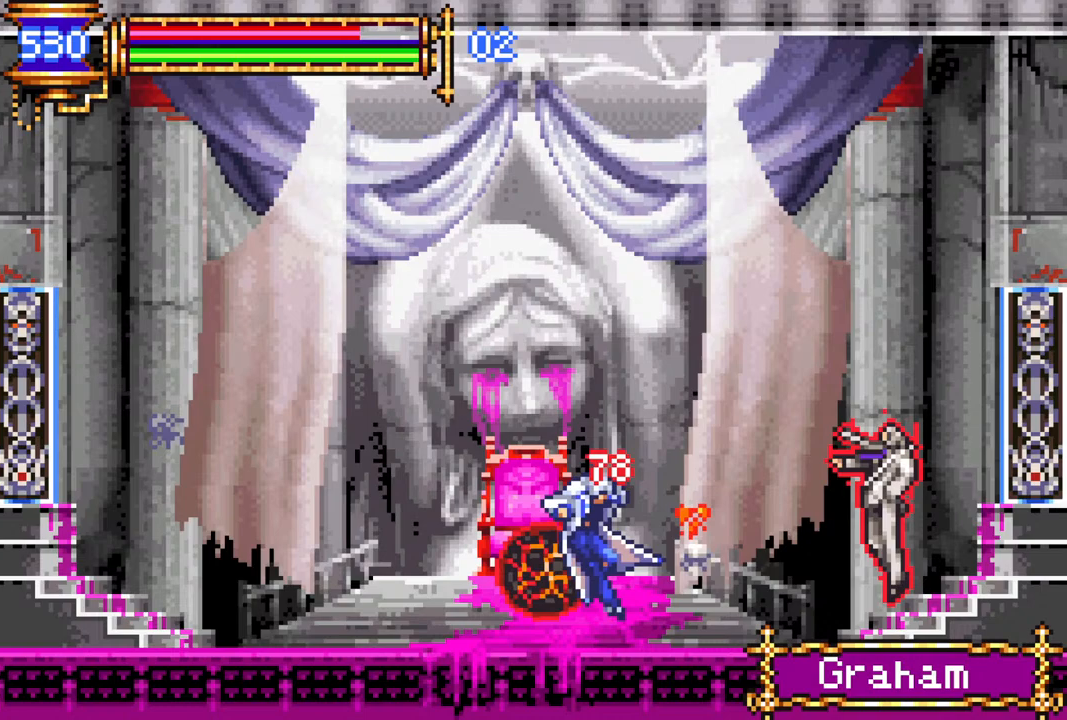
{"buttons": [], "left_stick": "center", "right_stick": "center", "events": [[50, "CROSS", "up"], [150, "CROSS", "down"], [200, "CIRCLE", "down"], [200, "CROSS", "up"], [233, "CIRCLE", "up"], [483, "DPAD_RIGHT", "up"]]}
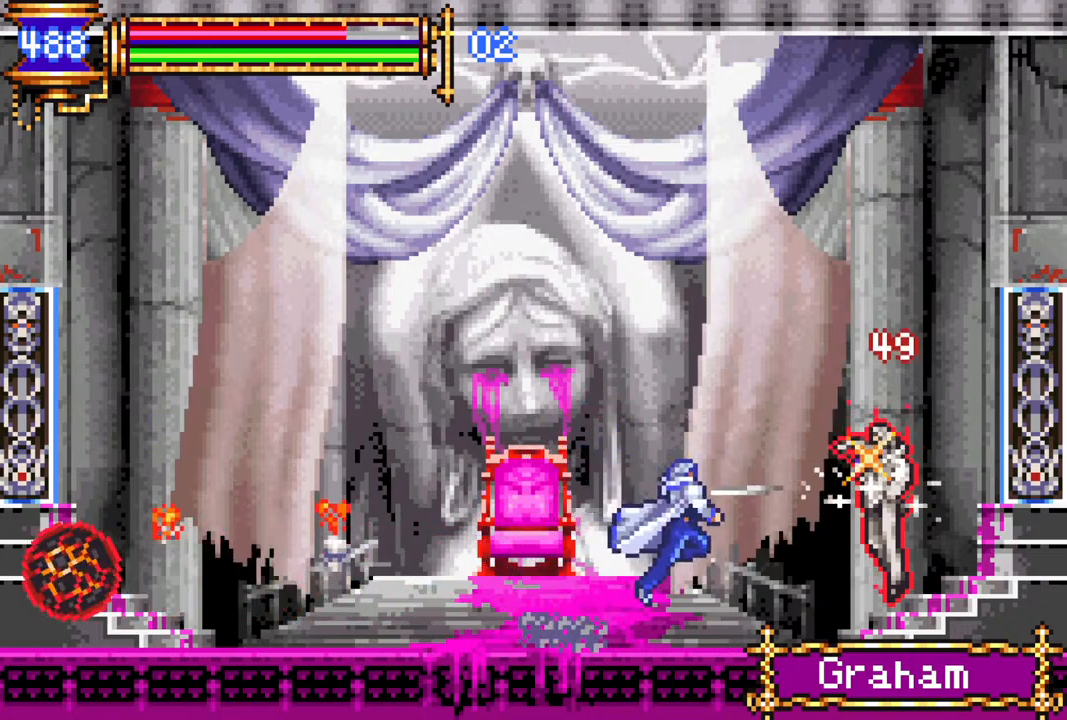
{"buttons": ["CROSS"], "left_stick": "center", "right_stick": "center", "events": [[67, "CROSS", "down"], [117, "CIRCLE", "down"], [117, "CROSS", "up"], [150, "CIRCLE", "up"], [483, "CROSS", "down"]]}
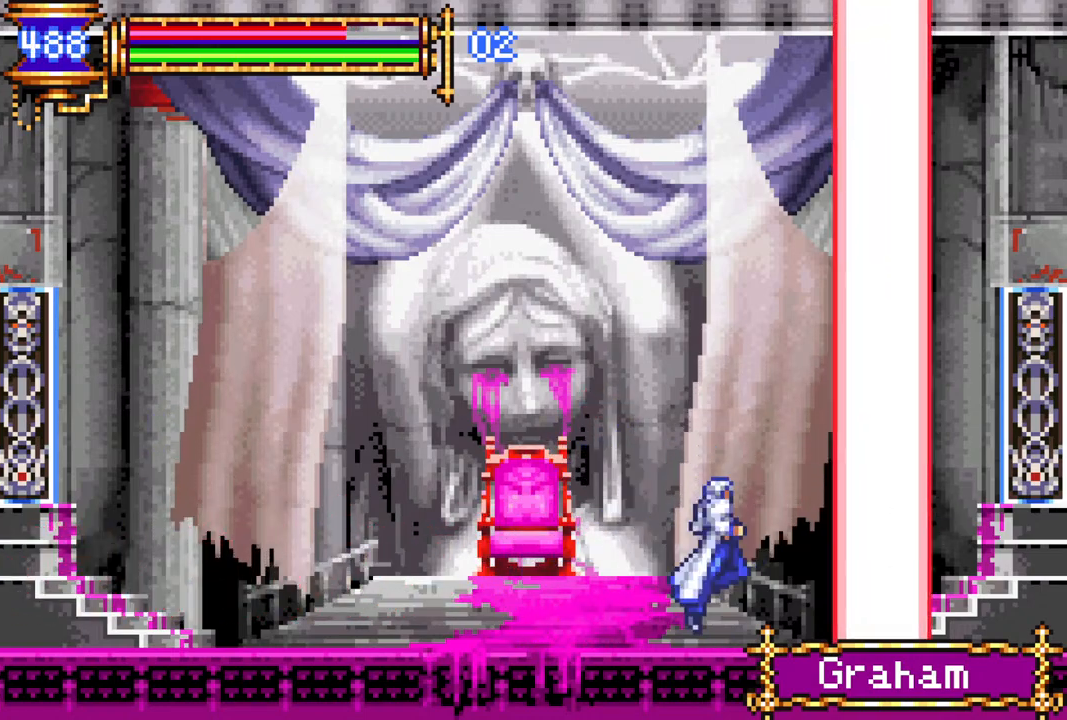
{"buttons": [], "left_stick": "center", "right_stick": "center", "events": [[17, "CIRCLE", "down"], [17, "CROSS", "up"], [50, "CIRCLE", "up"]]}
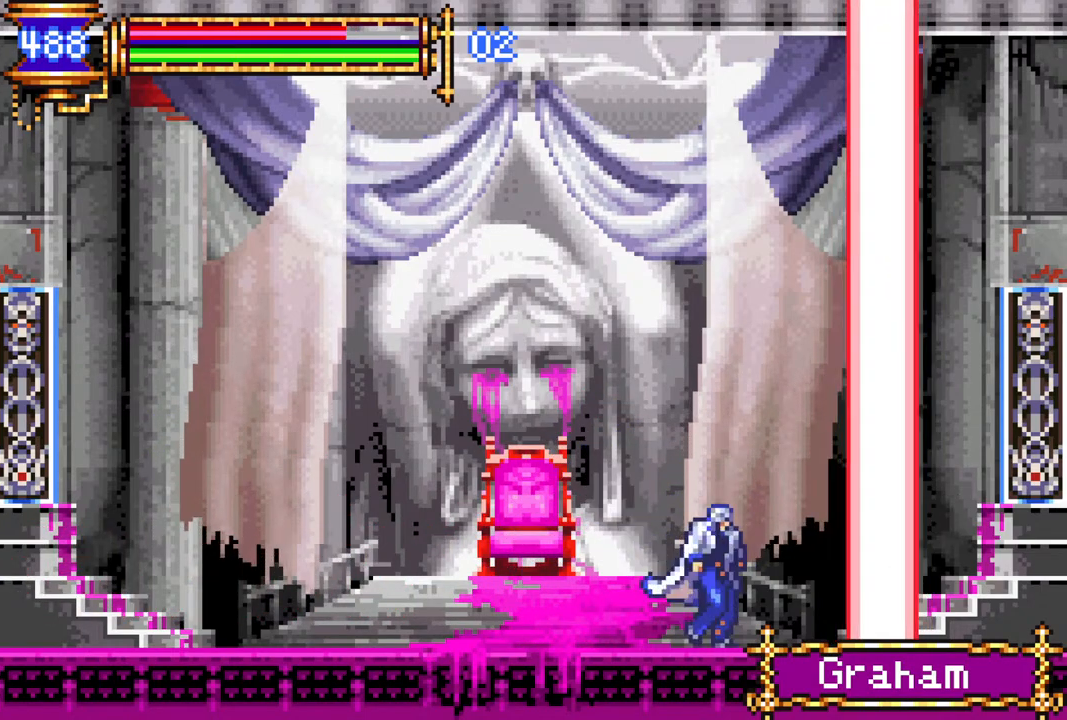
{"buttons": ["CROSS"], "left_stick": "center", "right_stick": "center", "events": [[17, "CROSS", "down"], [50, "CIRCLE", "down"], [50, "CROSS", "up"], [83, "CIRCLE", "up"], [383, "DPAD_LEFT", "down"], [483, "CROSS", "down"], [500, "DPAD_LEFT", "up"]]}
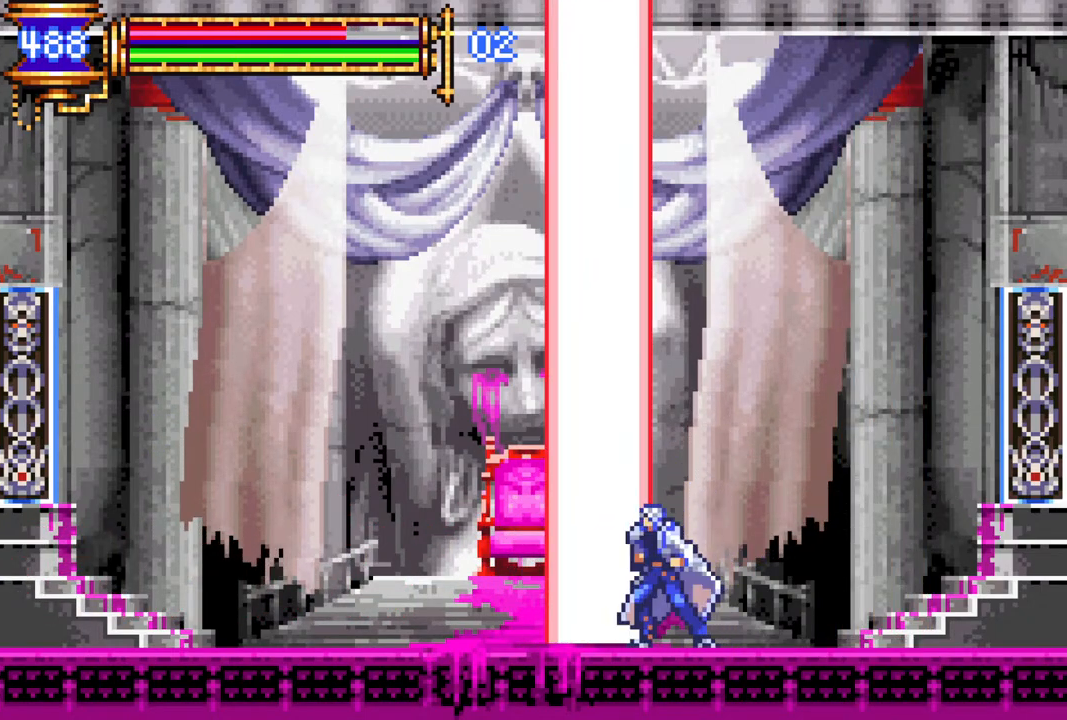
{"buttons": ["CROSS", "DPAD_LEFT"], "left_stick": "center", "right_stick": "center", "events": [[33, "CIRCLE", "down"], [33, "CROSS", "up"], [50, "CIRCLE", "up"], [167, "DPAD_RIGHT", "down"], [467, "DPAD_RIGHT", "up"], [483, "DPAD_LEFT", "down"], [500, "CROSS", "down"]]}
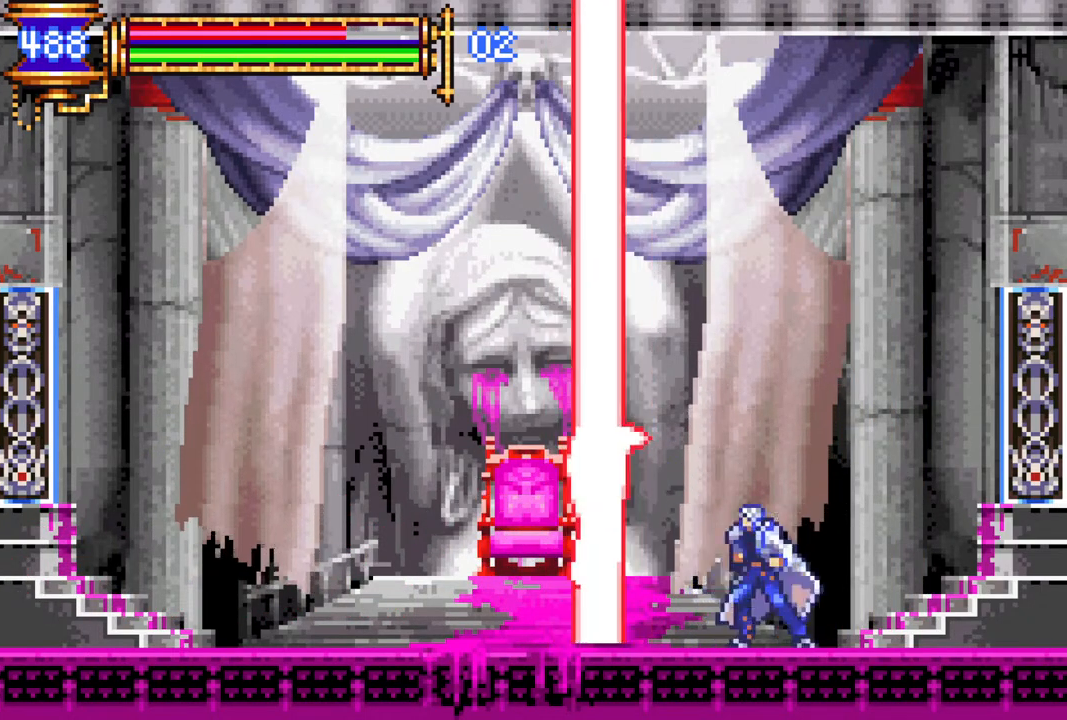
{"buttons": ["CROSS", "DPAD_LEFT"], "left_stick": "center", "right_stick": "center", "events": []}
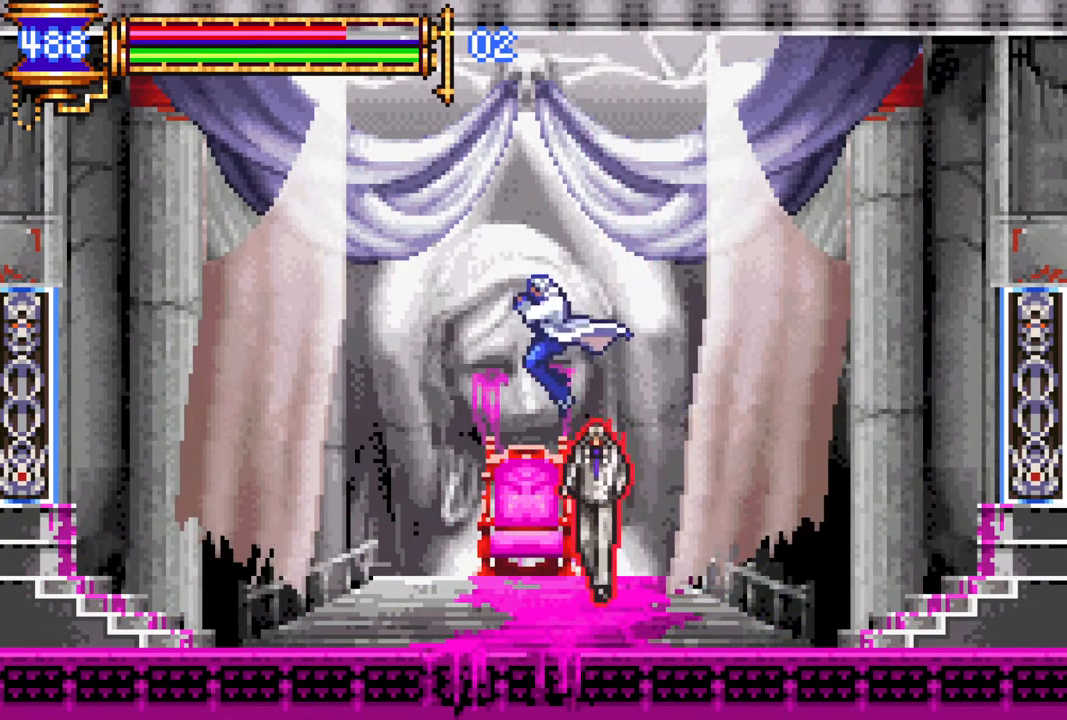
{"buttons": [], "left_stick": "center", "right_stick": "center", "events": [[33, "CROSS", "up"], [383, "DPAD_LEFT", "up"], [400, "DPAD_RIGHT", "down"], [433, "CROSS", "down"], [450, "DPAD_RIGHT", "up"], [467, "CIRCLE", "down"], [467, "CROSS", "up"], [500, "CIRCLE", "up"]]}
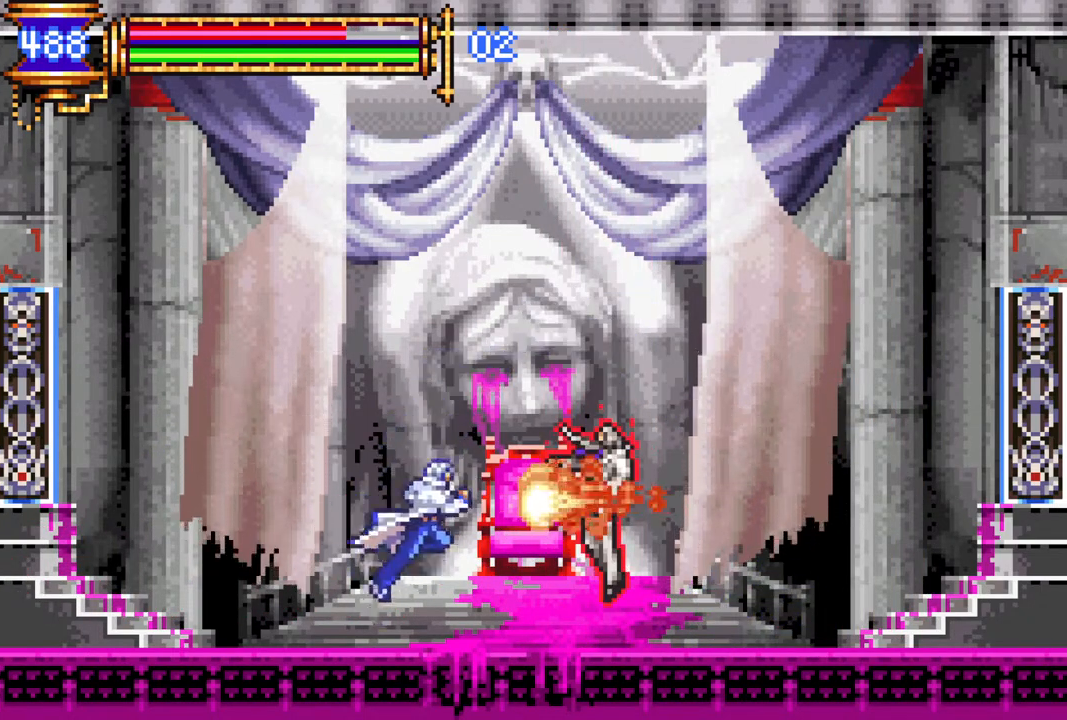
{"buttons": [], "left_stick": "center", "right_stick": "center", "events": [[367, "DPAD_RIGHT", "down"], [483, "DPAD_RIGHT", "up"]]}
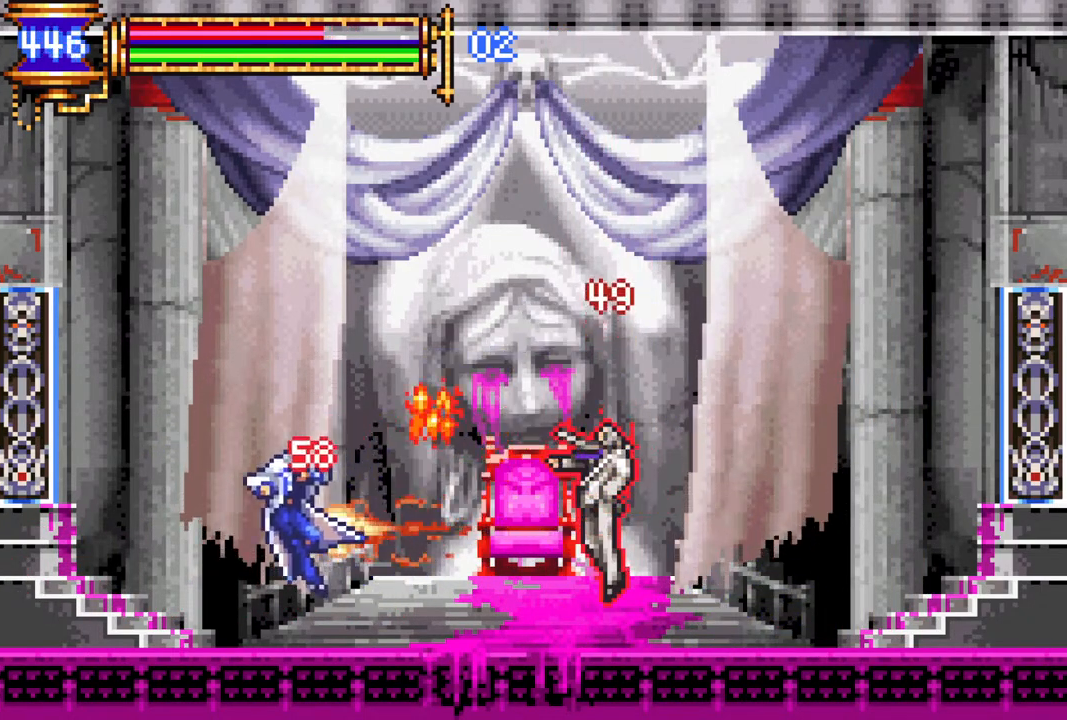
{"buttons": ["CROSS"], "left_stick": "center", "right_stick": "center", "events": [[50, "CROSS", "down"], [67, "DPAD_RIGHT", "down"], [117, "CIRCLE", "down"], [133, "CROSS", "up"], [183, "CIRCLE", "up"], [467, "DPAD_RIGHT", "up"], [483, "CROSS", "down"]]}
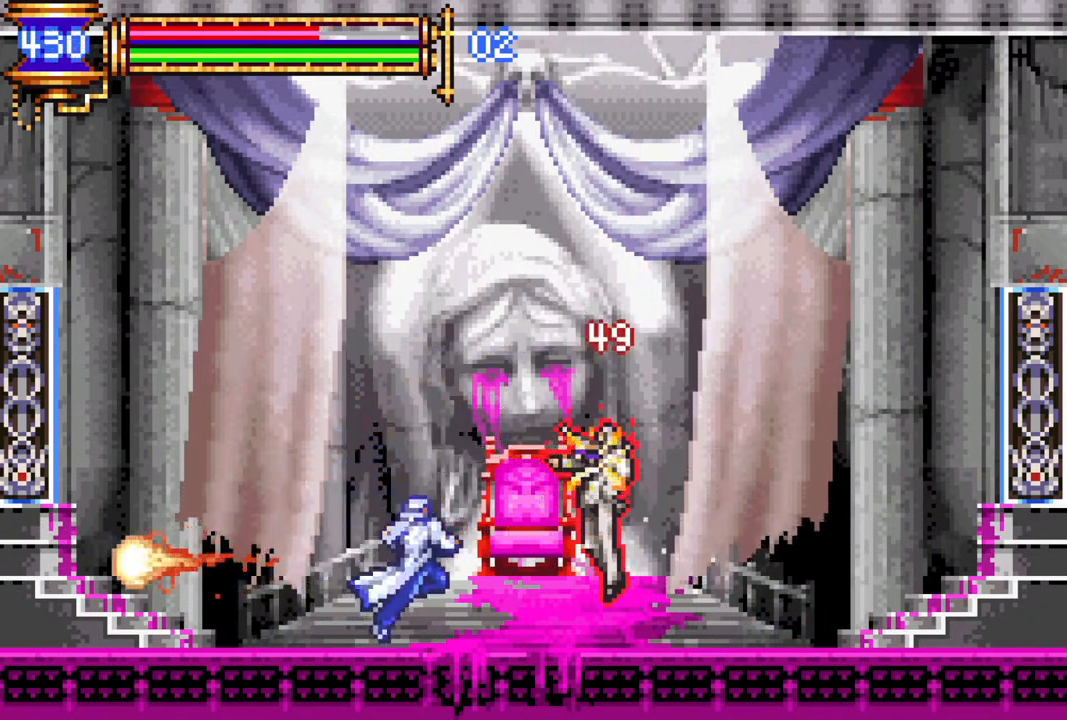
{"buttons": [], "left_stick": "center", "right_stick": "center", "events": [[33, "CIRCLE", "down"], [33, "CROSS", "up"], [67, "CIRCLE", "up"], [367, "CROSS", "down"], [417, "CIRCLE", "down"], [417, "CROSS", "up"], [450, "CIRCLE", "up"]]}
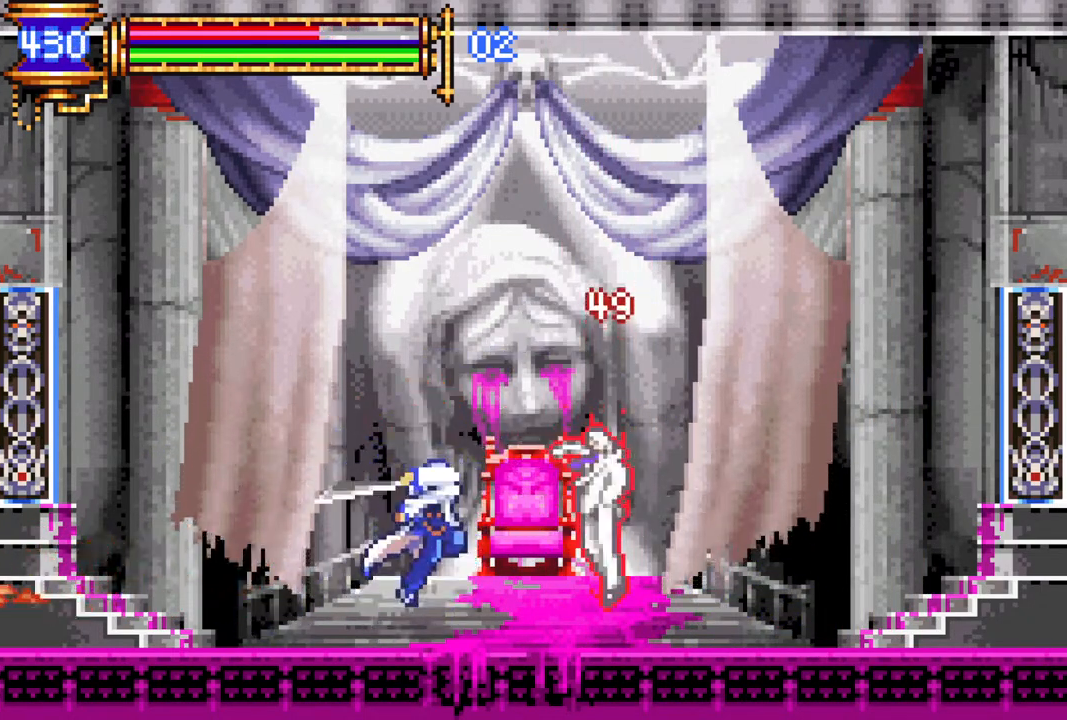
{"buttons": [], "left_stick": "center", "right_stick": "center", "events": [[267, "CROSS", "down"], [300, "CIRCLE", "down"], [300, "CROSS", "up"], [333, "CIRCLE", "up"]]}
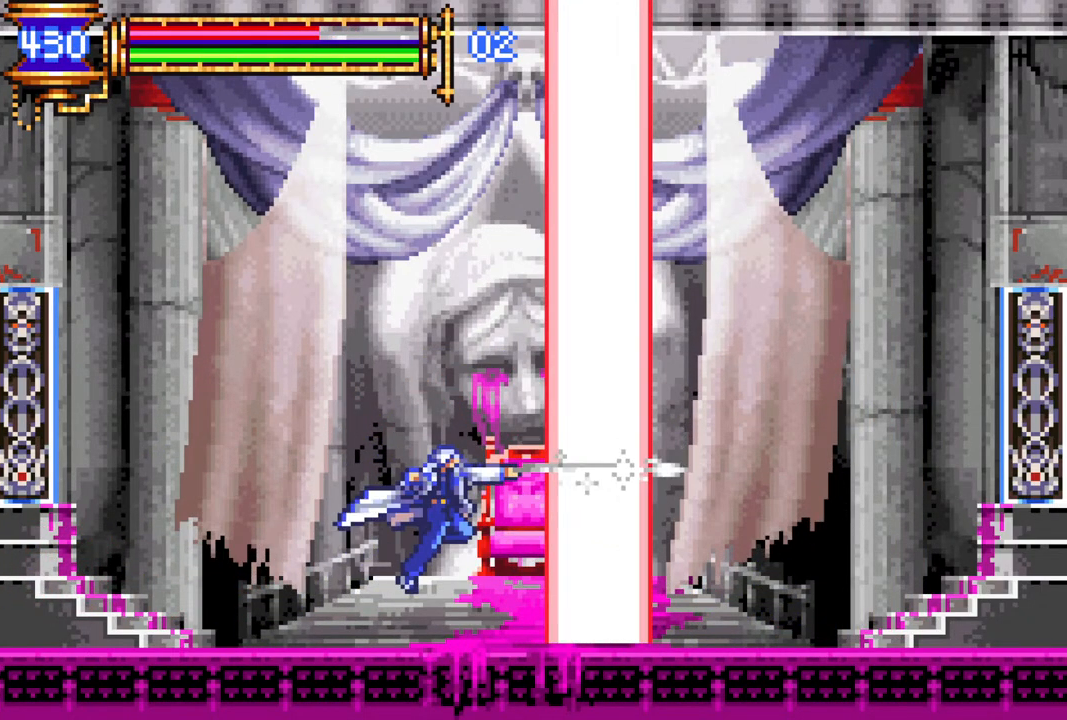
{"buttons": [], "left_stick": "center", "right_stick": "center", "events": []}
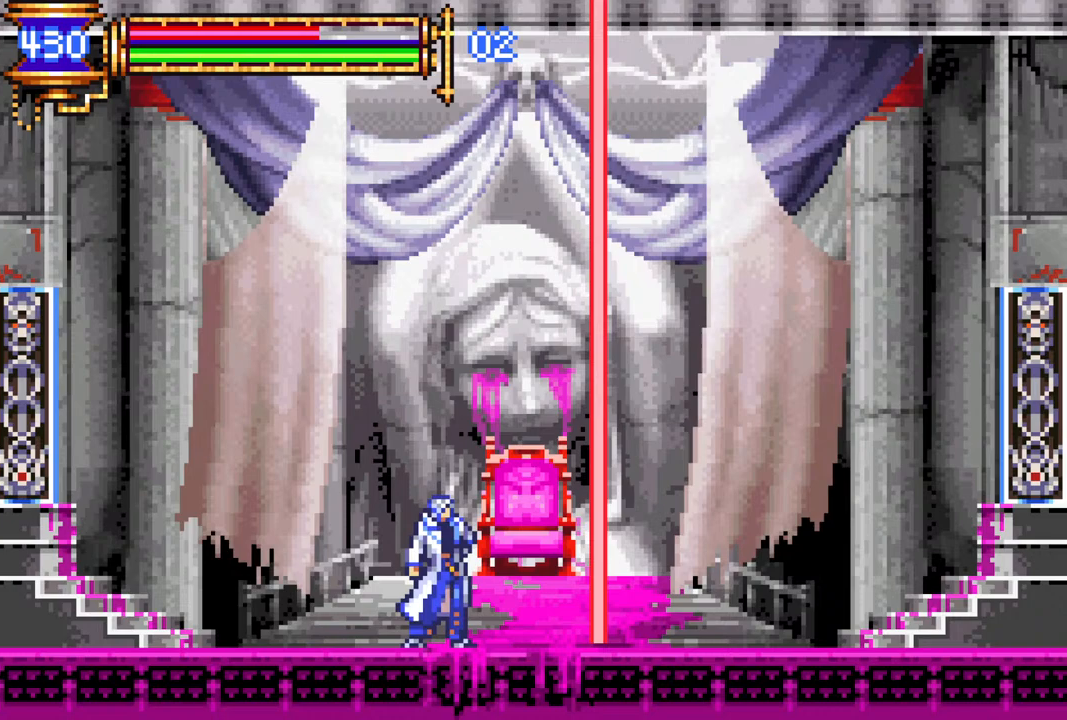
{"buttons": ["DPAD_RIGHT"], "left_stick": "center", "right_stick": "center", "events": [[167, "DPAD_RIGHT", "down"]]}
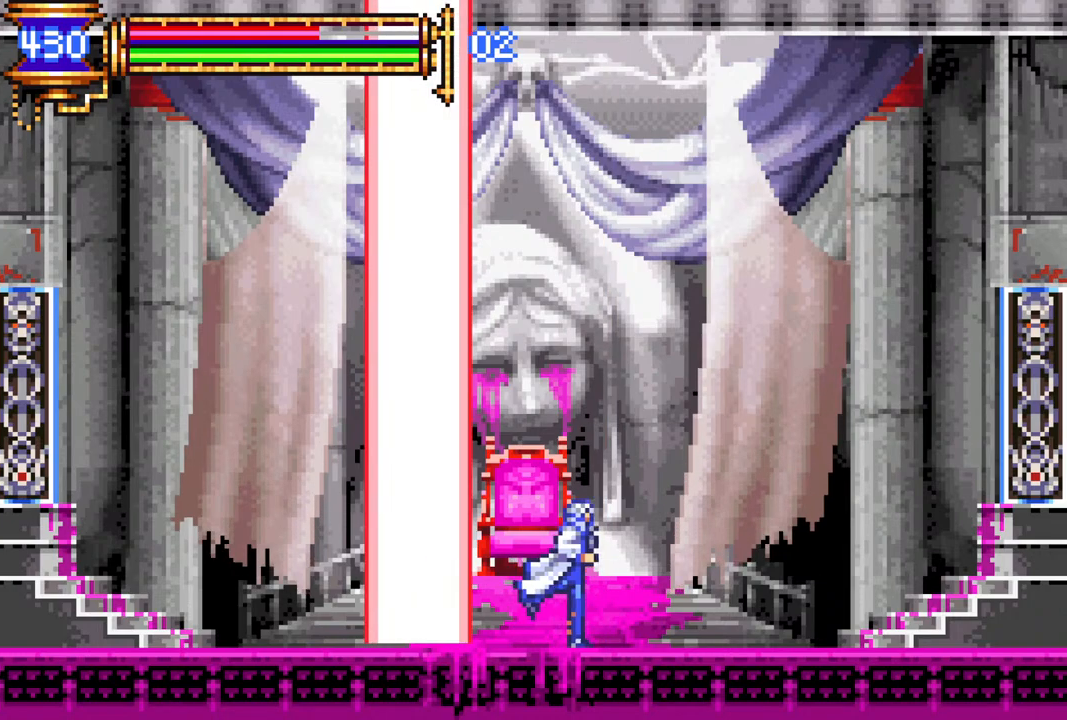
{"buttons": [], "left_stick": "center", "right_stick": "center", "events": [[350, "DPAD_LEFT", "down"], [350, "DPAD_RIGHT", "up"], [383, "CROSS", "down"], [417, "CIRCLE", "down"], [433, "CROSS", "up"], [433, "DPAD_LEFT", "up"], [467, "CIRCLE", "up"]]}
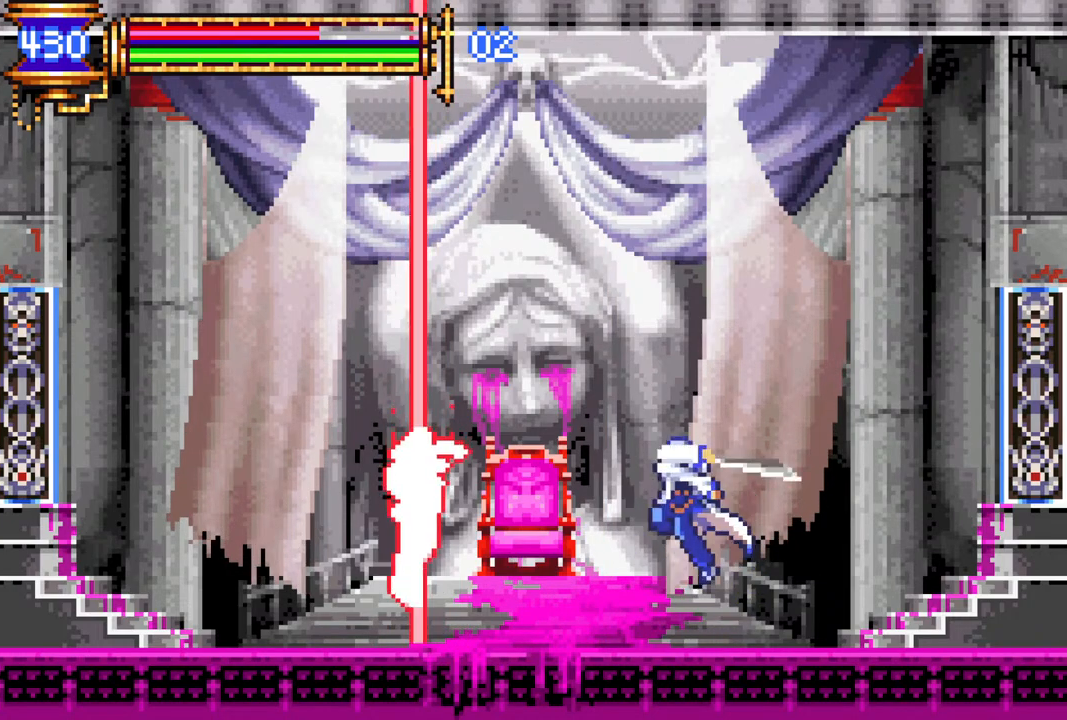
{"buttons": [], "left_stick": "center", "right_stick": "center", "events": [[300, "CROSS", "down"], [317, "DPAD_LEFT", "down"], [350, "CIRCLE", "down"], [350, "CROSS", "up"], [383, "CIRCLE", "up"], [400, "DPAD_LEFT", "up"]]}
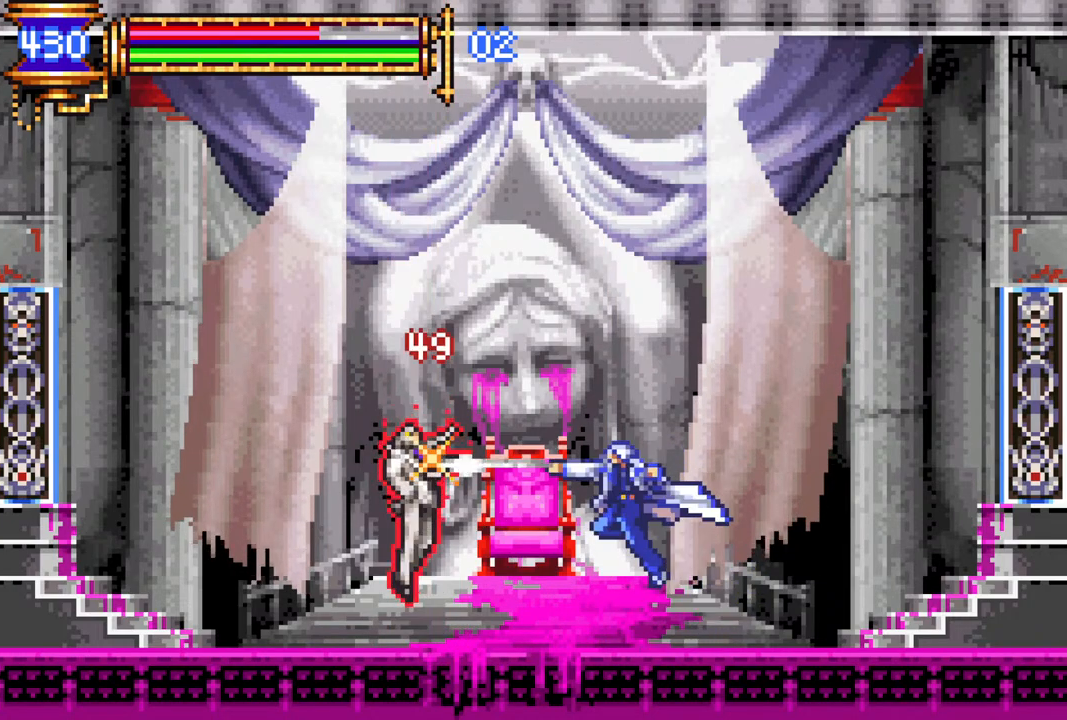
{"buttons": [], "left_stick": "center", "right_stick": "center", "events": [[200, "CROSS", "down"], [250, "CIRCLE", "down"], [250, "CROSS", "up"], [283, "CIRCLE", "up"]]}
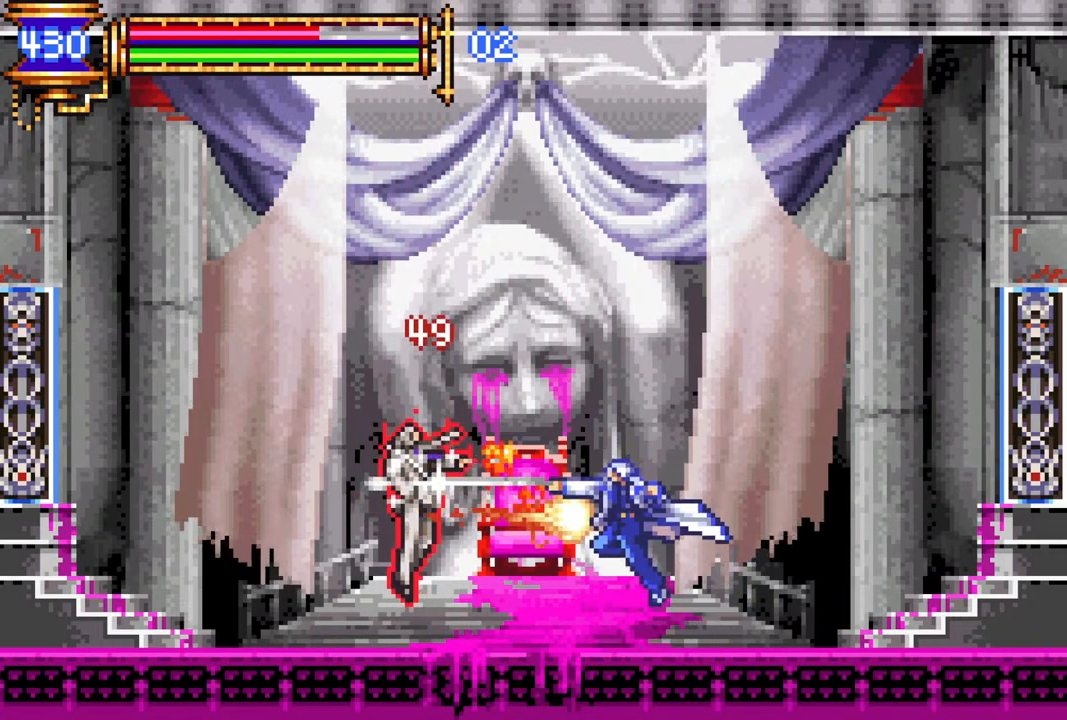
{"buttons": ["CROSS", "DPAD_LEFT"], "left_stick": "center", "right_stick": "center", "events": [[67, "DPAD_RIGHT", "down"], [133, "DPAD_RIGHT", "up"], [183, "CROSS", "down"], [217, "DPAD_LEFT", "down"], [233, "CIRCLE", "down"], [233, "CROSS", "up"], [283, "CIRCLE", "up"], [367, "DPAD_LEFT", "up"], [433, "DPAD_LEFT", "down"], [483, "CROSS", "down"]]}
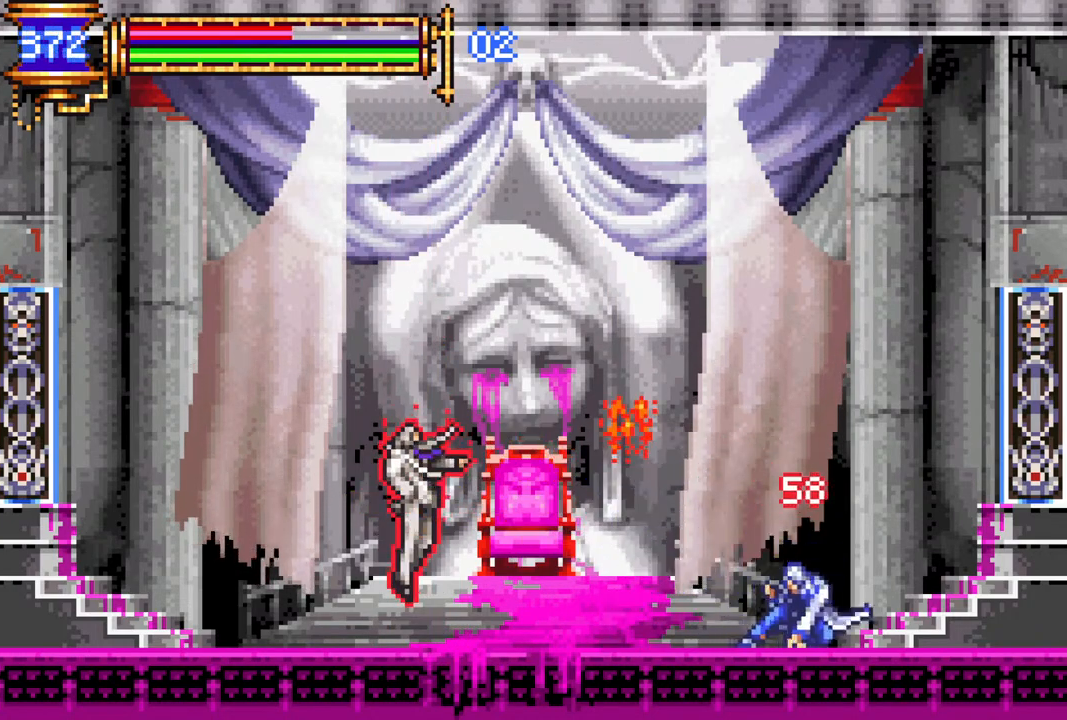
{"buttons": [], "left_stick": "center", "right_stick": "center", "events": [[33, "CIRCLE", "down"], [50, "CROSS", "up"], [83, "CIRCLE", "up"], [417, "CROSS", "down"], [433, "DPAD_LEFT", "up"], [467, "CIRCLE", "down"], [467, "CROSS", "up"], [500, "CIRCLE", "up"]]}
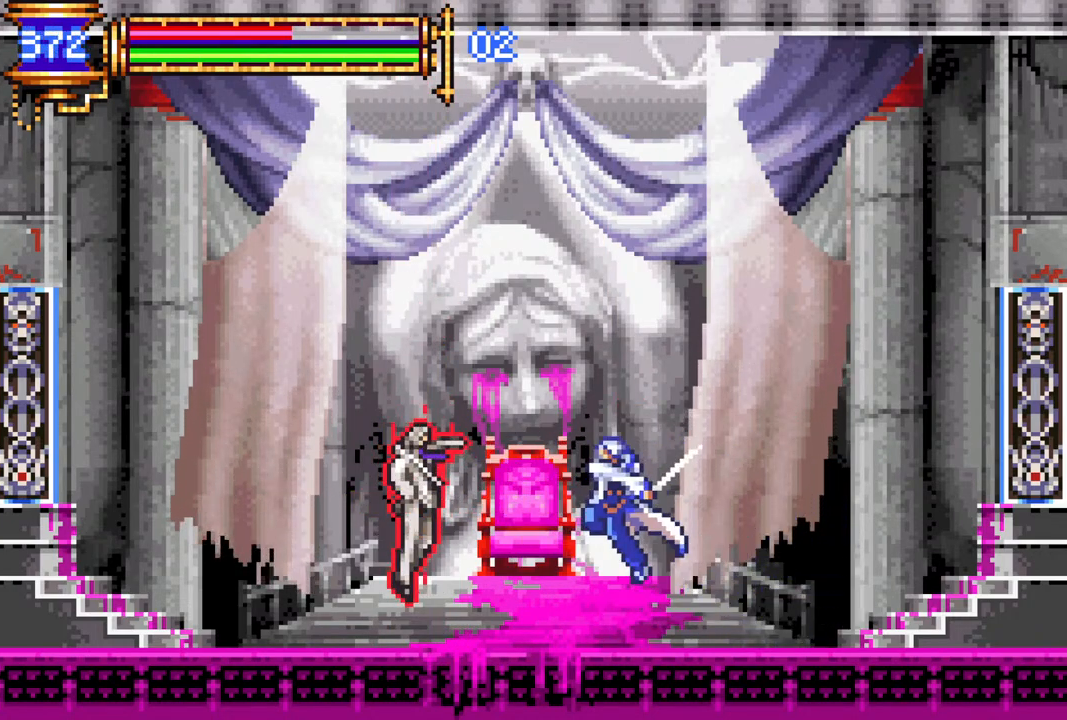
{"buttons": [], "left_stick": "center", "right_stick": "center", "events": [[283, "CROSS", "down"], [333, "CIRCLE", "down"], [333, "CROSS", "up"], [383, "CIRCLE", "up"]]}